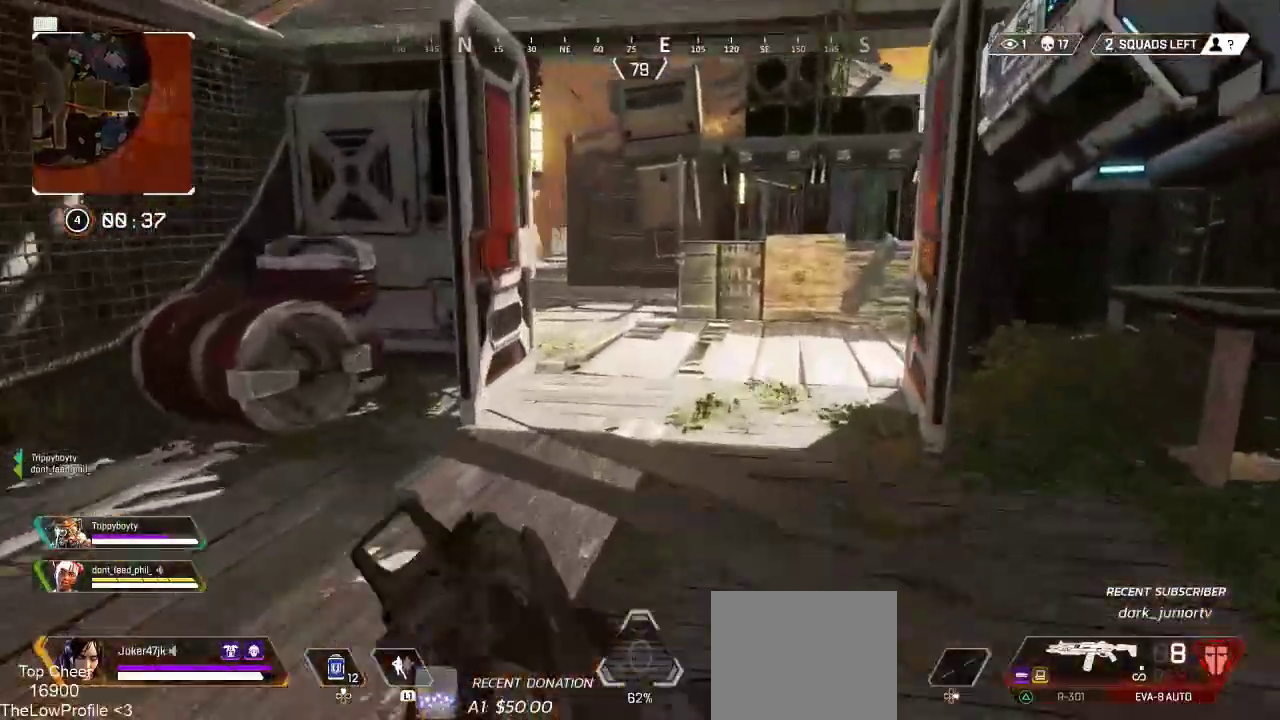
Gameplay with a controller (PlayStation layout); each line is a JSON object with the inputs held at the frame after it (dt_ms = milliseconds from this image to that frame). "events" lists button and stick changes between this image and that frame as [ms after this image, input, new state], when the widget could be followed in between.
{"dt_ms": 500, "buttons": [], "left_stick": "up", "right_stick": "center", "events": []}
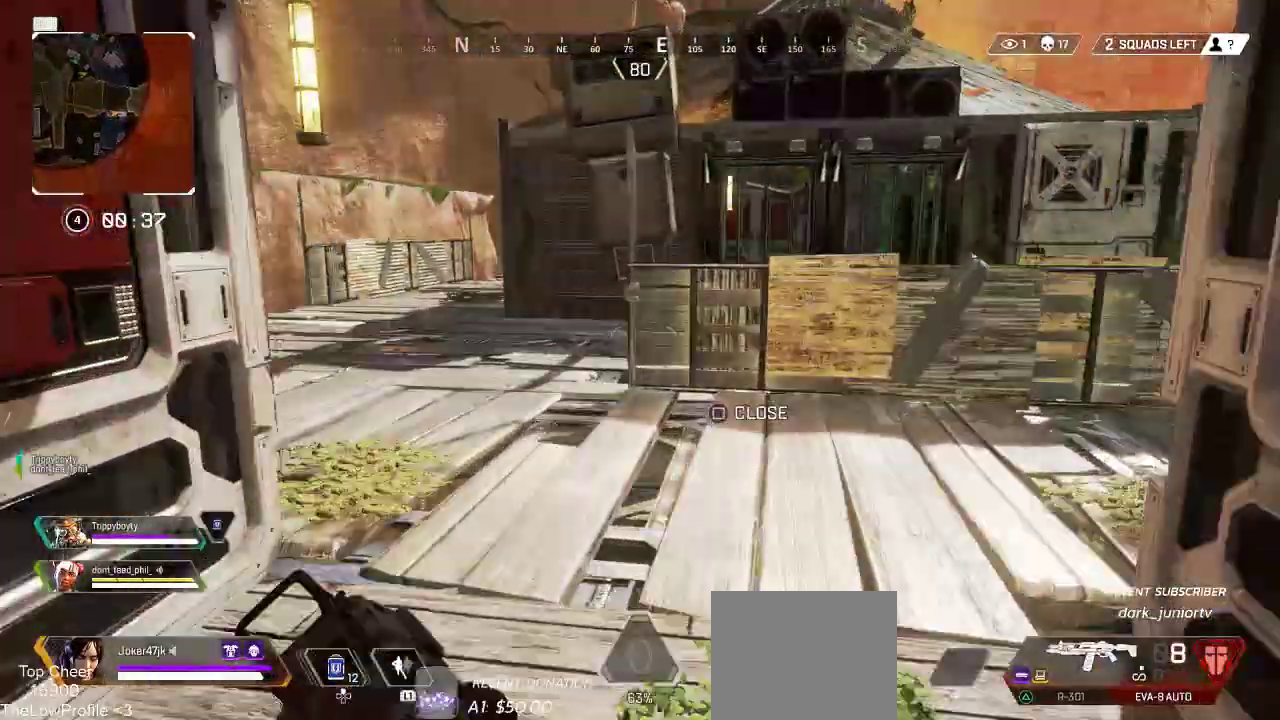
{"dt_ms": 500, "buttons": [], "left_stick": "up", "right_stick": "center", "events": []}
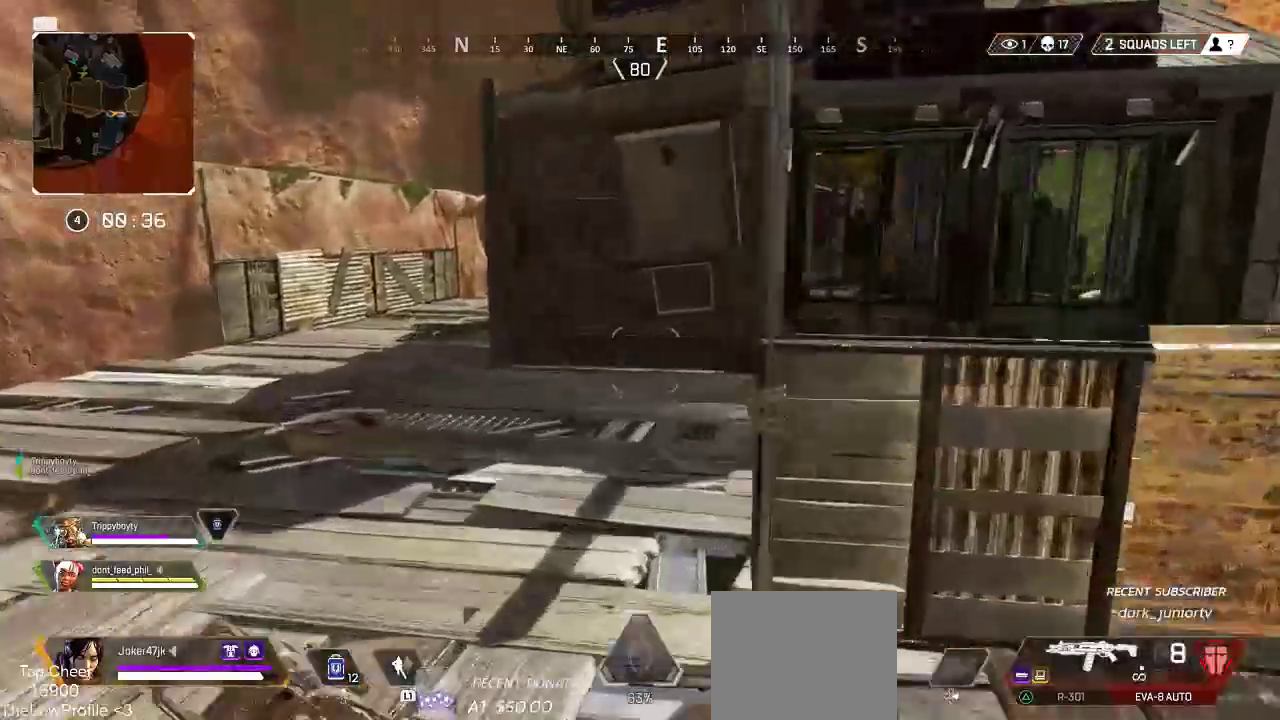
{"dt_ms": 500, "buttons": [], "left_stick": "up", "right_stick": "left", "events": [[283, "R3", "down"], [433, "R3", "up"], [433, "right_stick", "left"]]}
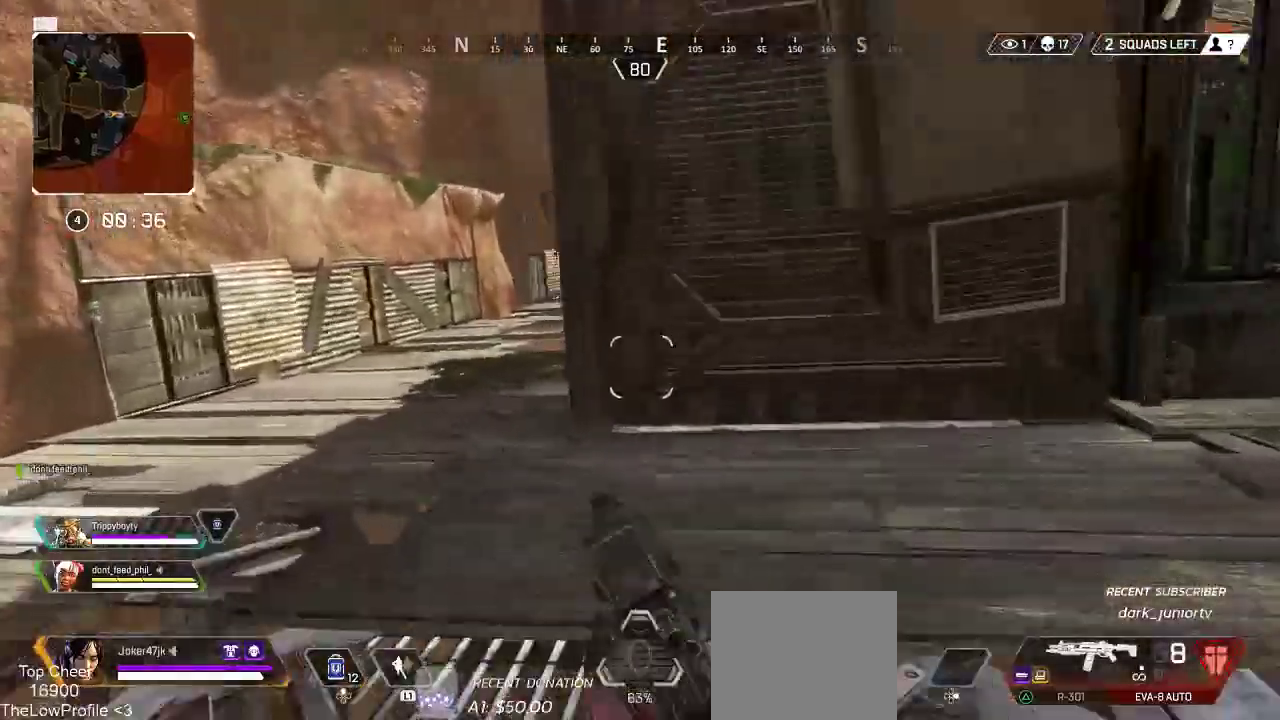
{"dt_ms": 500, "buttons": [], "left_stick": "up-left", "right_stick": "right", "events": [[267, "left_stick", "up-left"], [317, "L3", "down"], [317, "right_stick", "right"], [467, "L3", "up"]]}
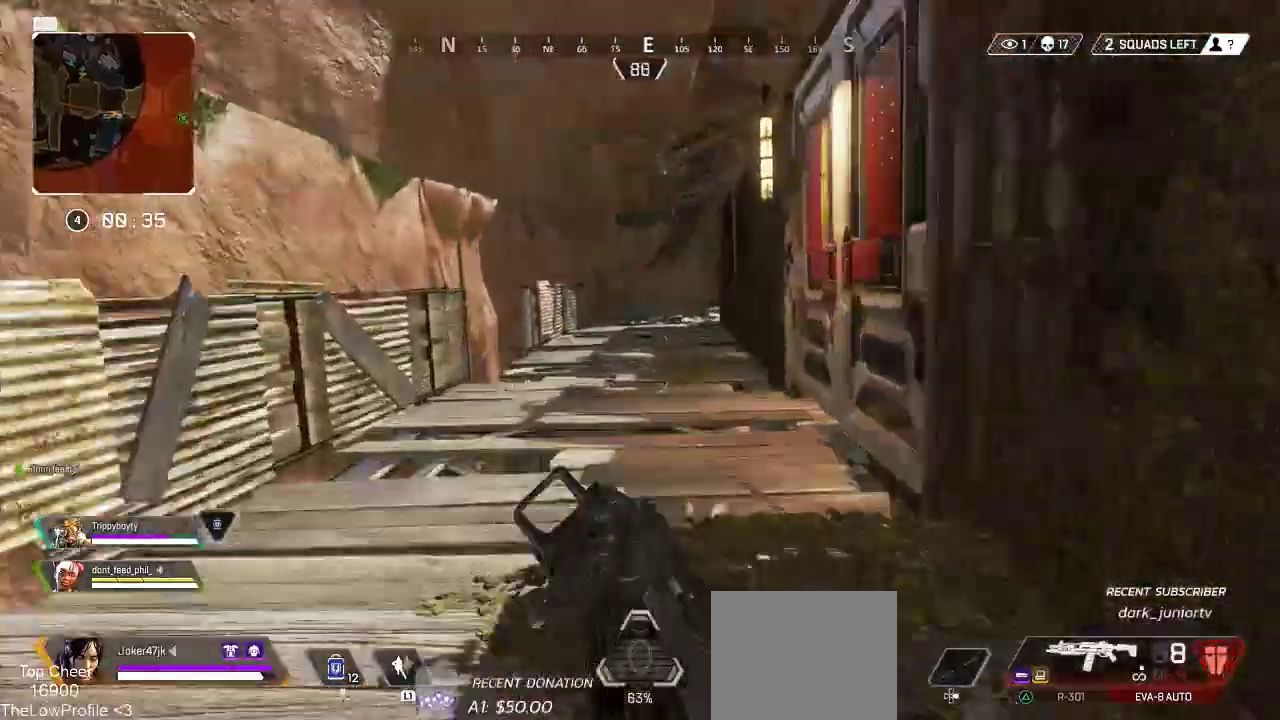
{"dt_ms": 500, "buttons": [], "left_stick": "up-right", "right_stick": "right", "events": [[283, "left_stick", "up"], [300, "SQUARE", "down"], [367, "SQUARE", "up"], [400, "left_stick", "up-right"]]}
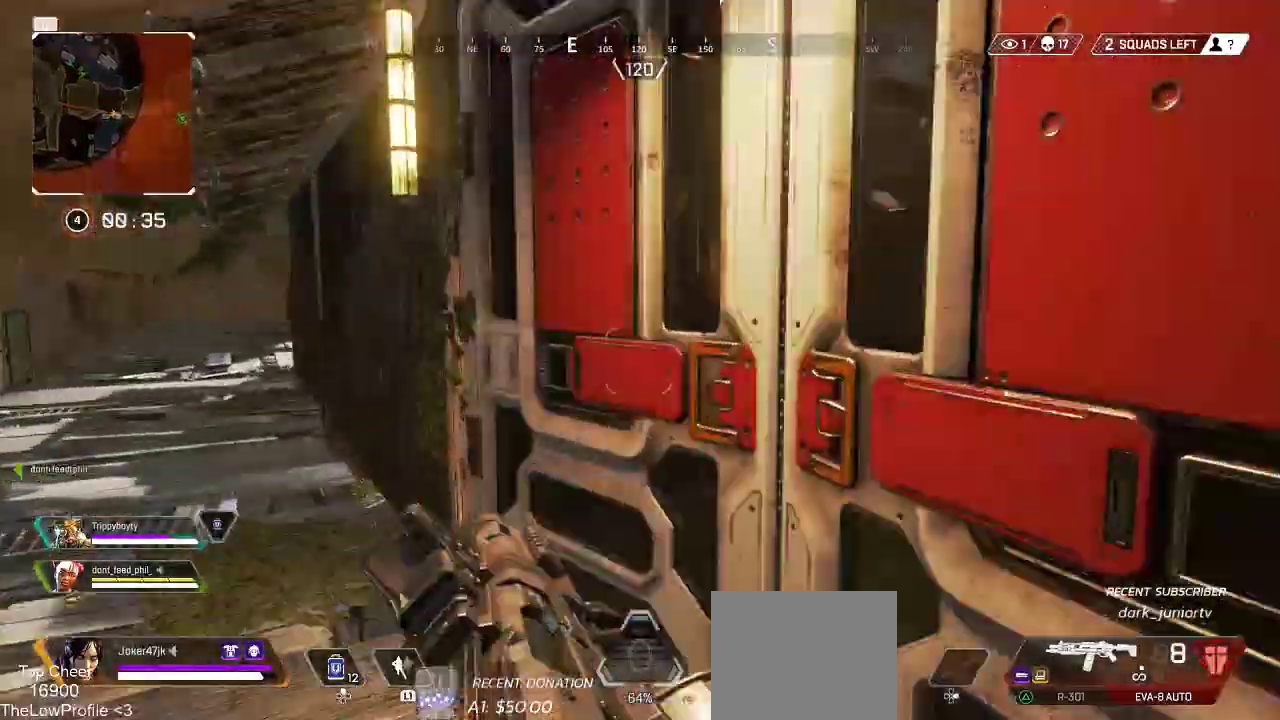
{"dt_ms": 500, "buttons": [], "left_stick": "up-right", "right_stick": "left"}
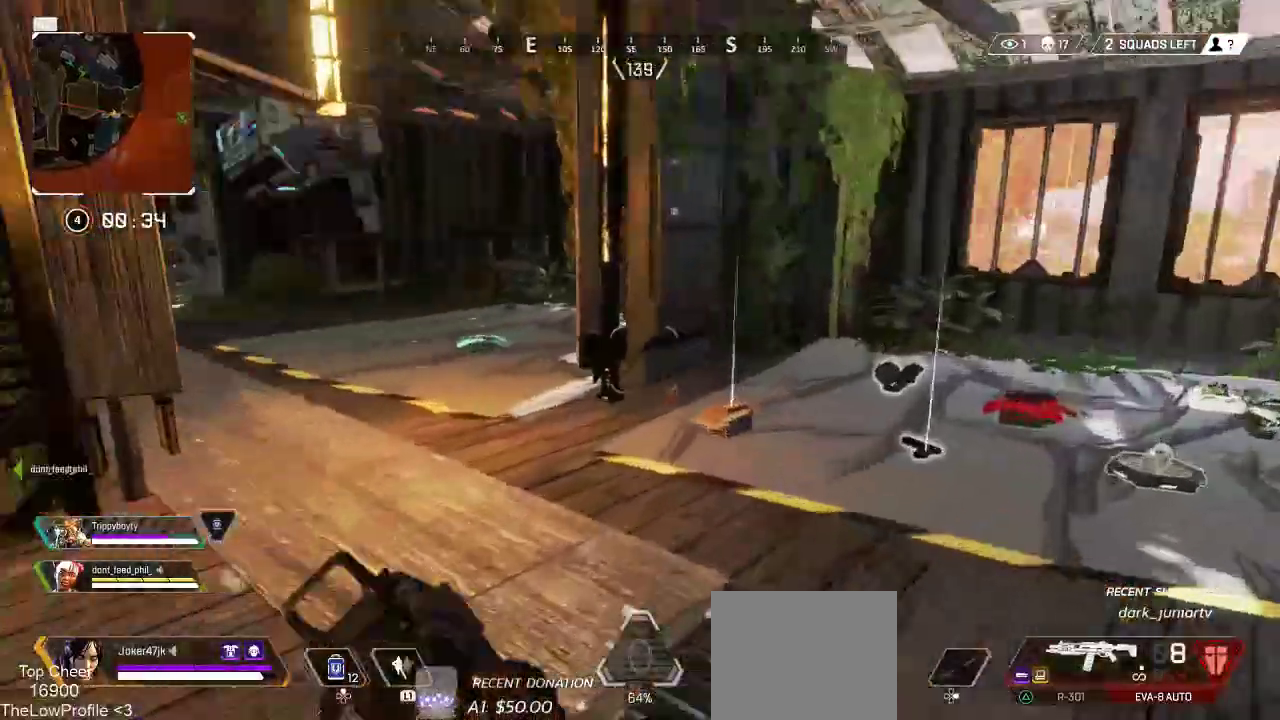
{"dt_ms": 500, "buttons": [], "left_stick": "up", "right_stick": "center", "events": [[367, "left_stick", "up"], [467, "right_stick", "center"]]}
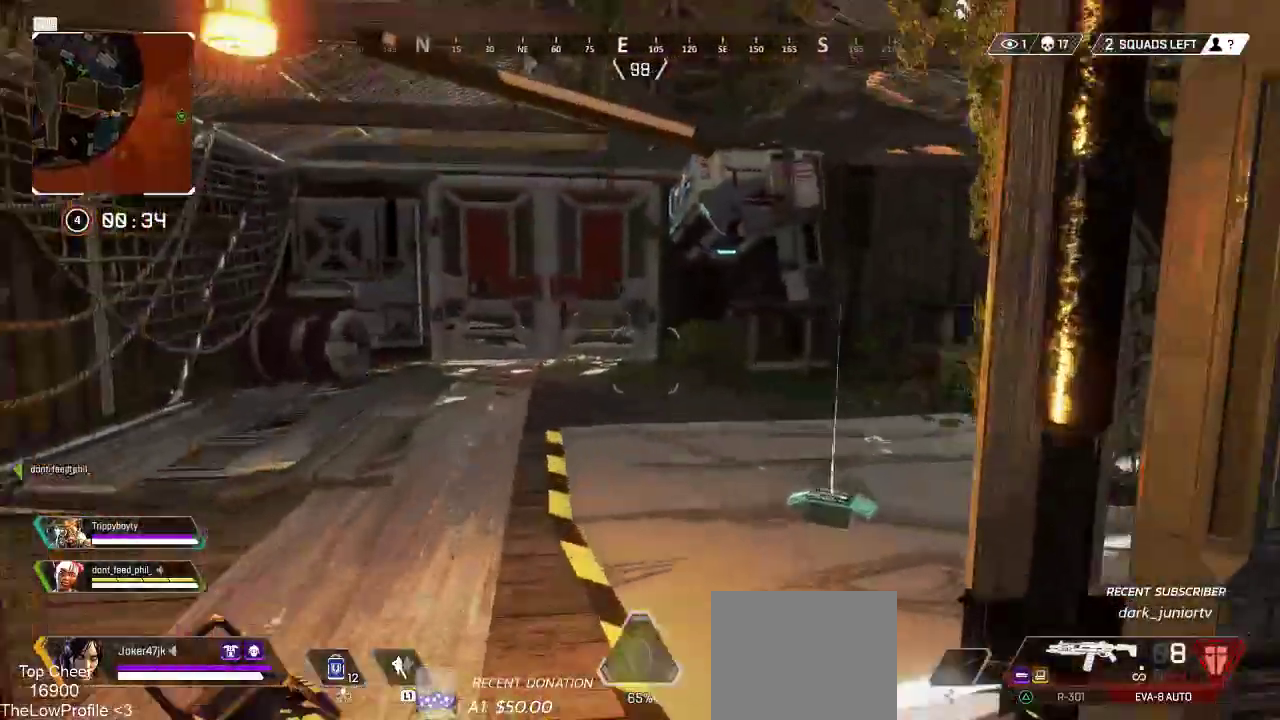
{"dt_ms": 500, "buttons": [], "left_stick": "up-right", "right_stick": "right", "events": [[33, "right_stick", "right"], [83, "left_stick", "up-left"], [250, "left_stick", "down-left"], [300, "left_stick", "down-right"], [450, "left_stick", "up-right"]]}
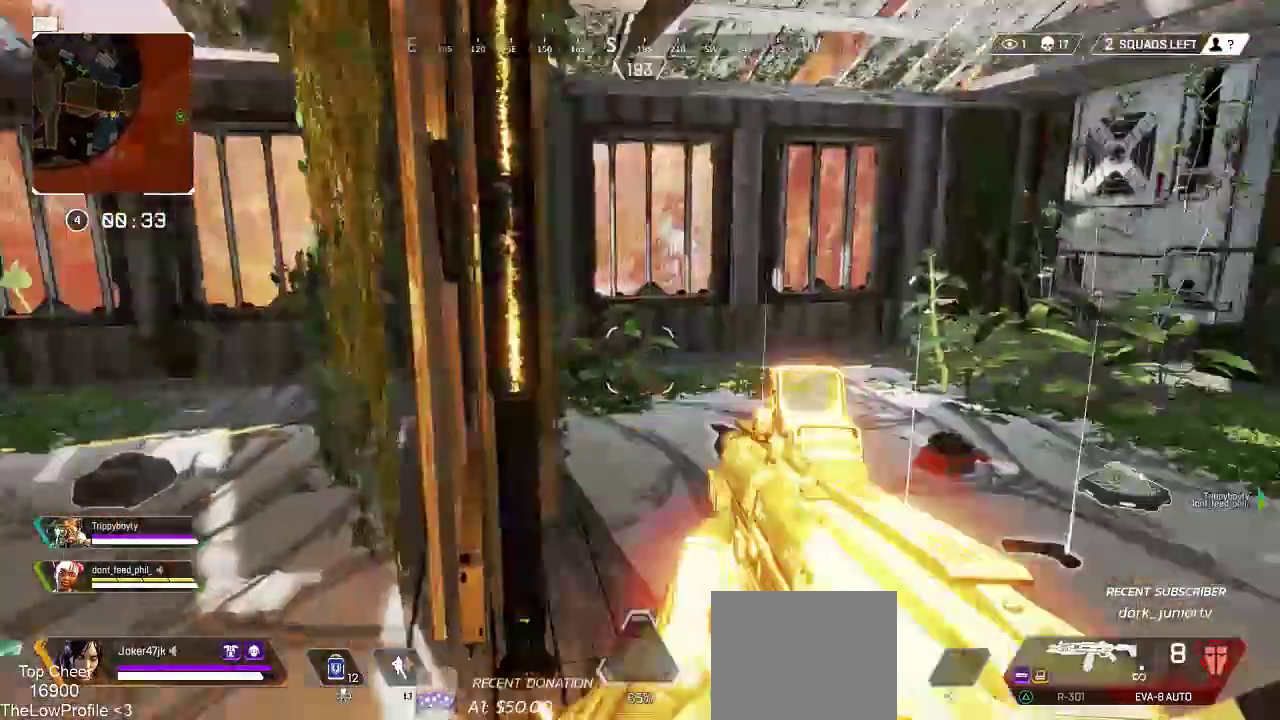
{"dt_ms": 500, "buttons": [], "left_stick": "up", "right_stick": "center", "events": [[50, "L3", "down"], [50, "left_stick", "up"], [183, "L3", "up"], [250, "right_stick", "center"]]}
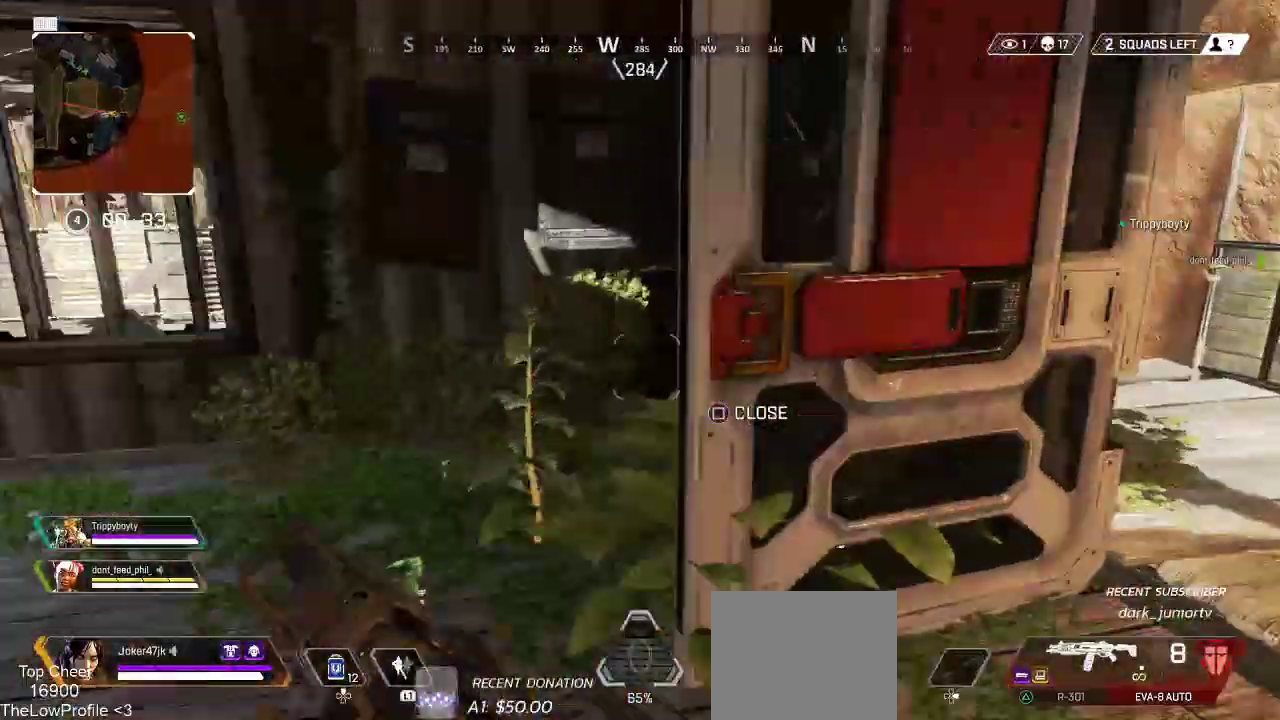
{"dt_ms": 500, "buttons": [], "left_stick": "up-right", "right_stick": "up-left", "events": [[33, "left_stick", "up-right"], [83, "right_stick", "right"], [350, "right_stick", "up"], [400, "right_stick", "up-left"]]}
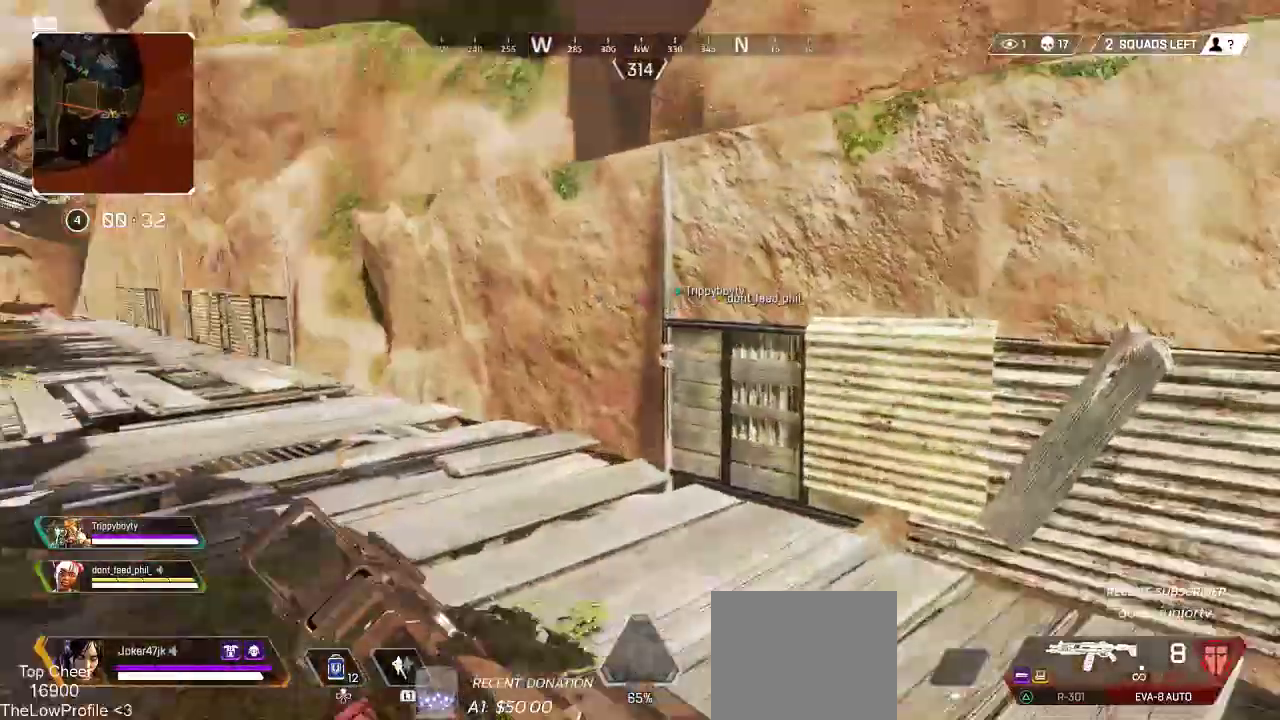
{"dt_ms": 500, "buttons": [], "left_stick": "up-right", "right_stick": "left", "events": [[333, "right_stick", "left"]]}
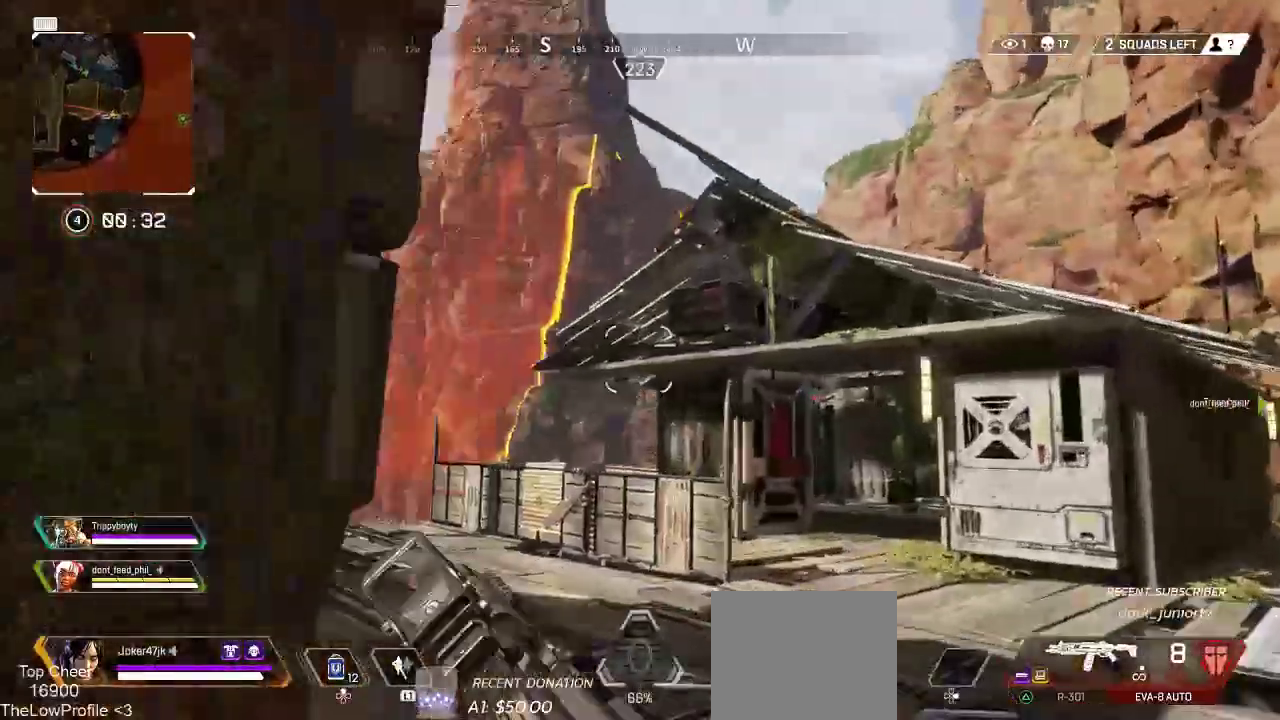
{"dt_ms": 500, "buttons": [], "left_stick": "right", "right_stick": "center", "events": [[267, "right_stick", "center"], [333, "left_stick", "right"]]}
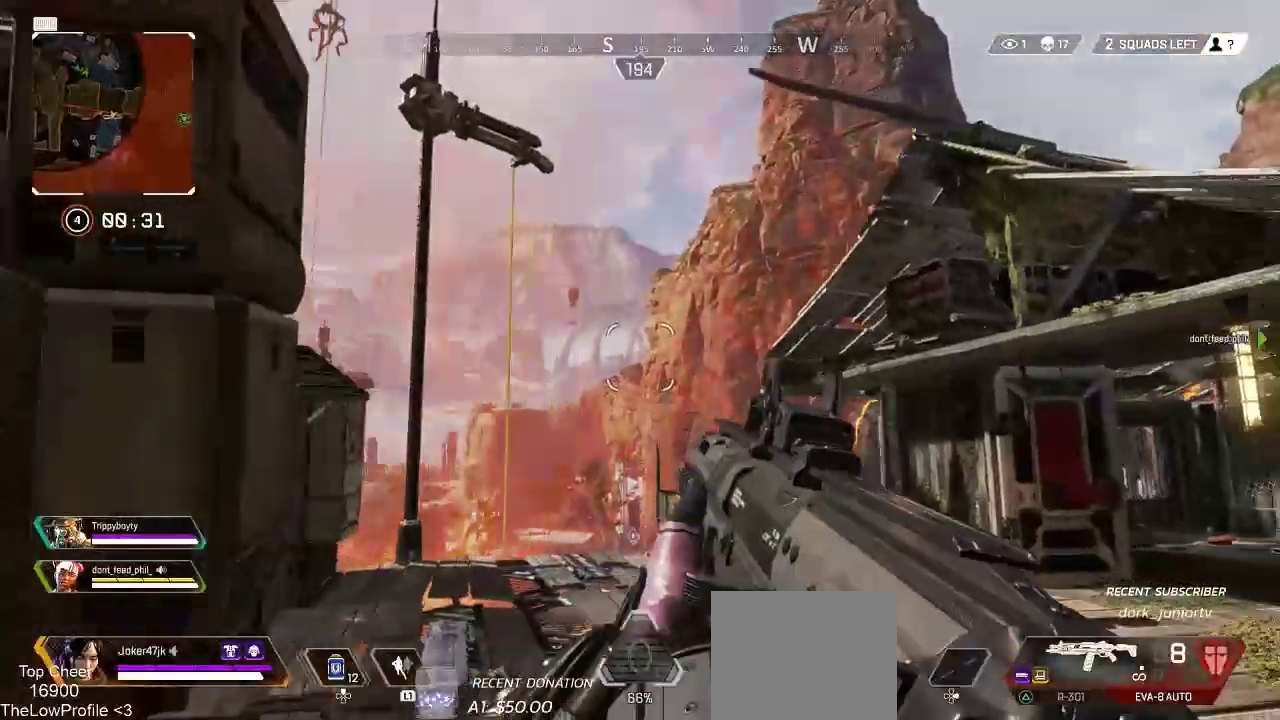
{"dt_ms": 500, "buttons": ["L3"], "left_stick": "up", "right_stick": "left", "events": [[117, "right_stick", "left"], [300, "left_stick", "up-right"], [467, "L3", "down"], [467, "left_stick", "up"]]}
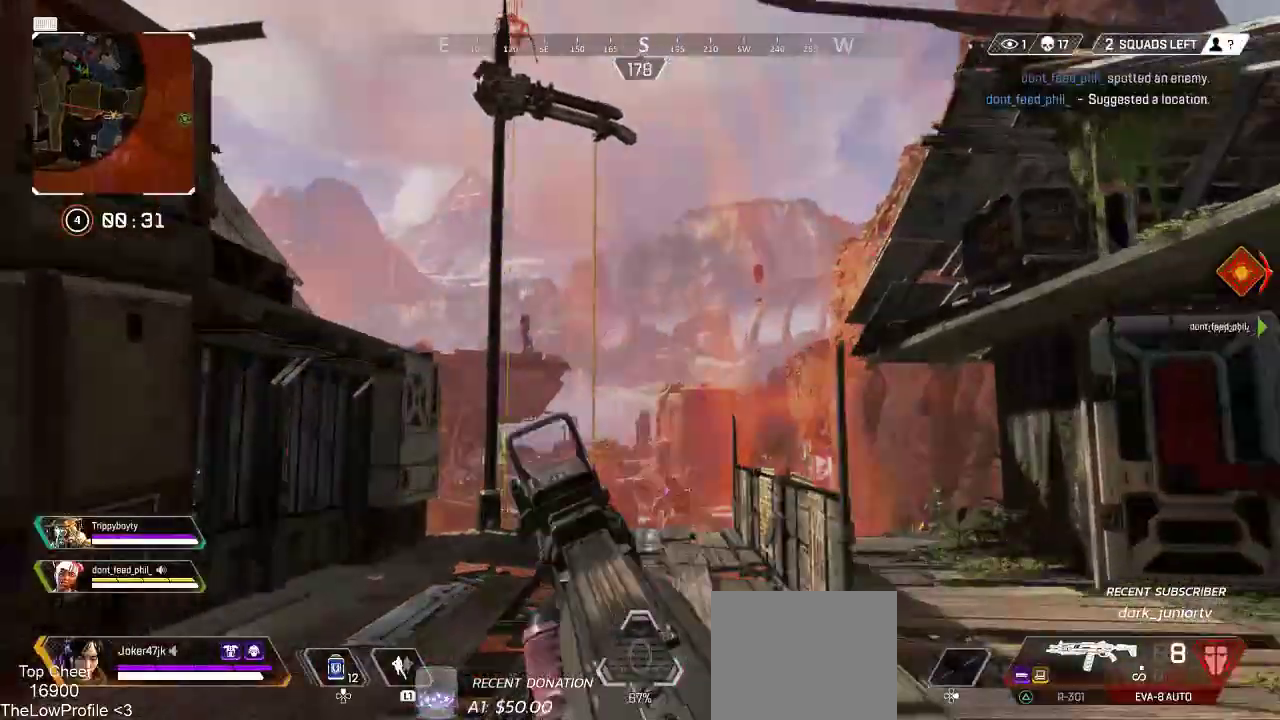
{"dt_ms": 500, "buttons": [], "left_stick": "up", "right_stick": "center", "events": [[67, "right_stick", "center"], [117, "L3", "up"], [333, "TRIANGLE", "down"], [400, "TRIANGLE", "up"]]}
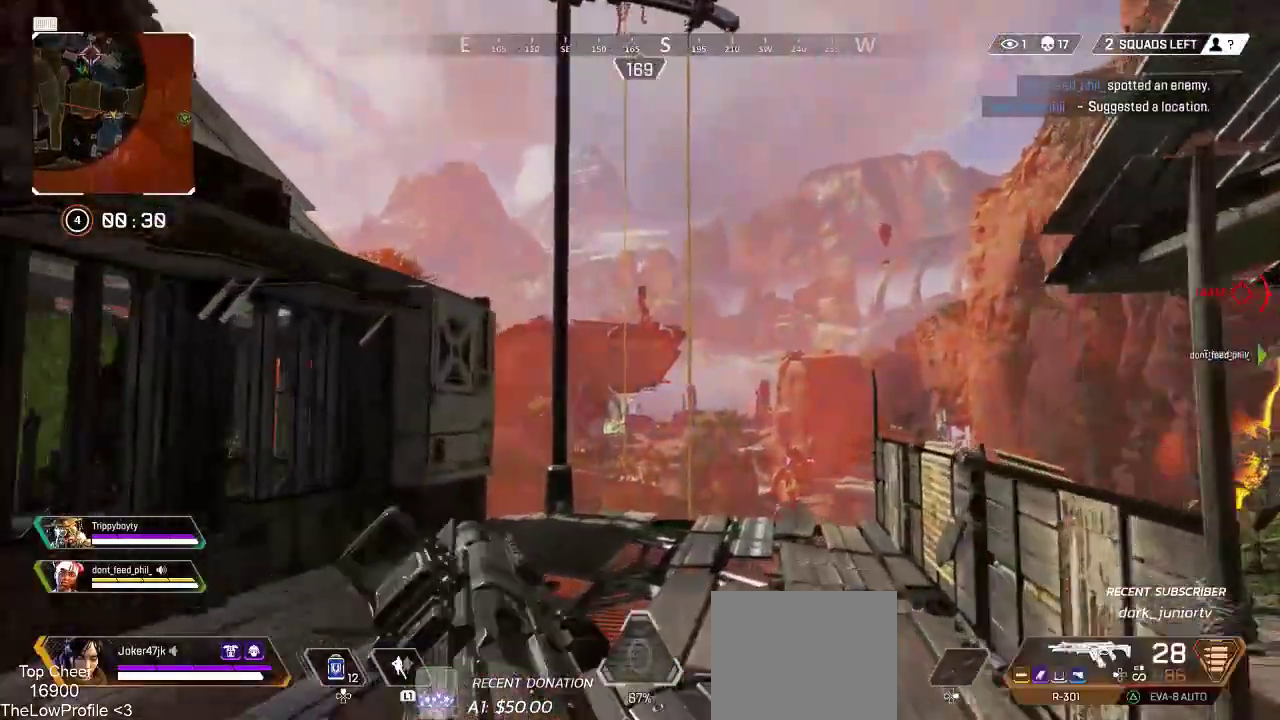
{"dt_ms": 500, "buttons": [], "left_stick": "up", "right_stick": "down-left", "events": [[367, "right_stick", "down-left"]]}
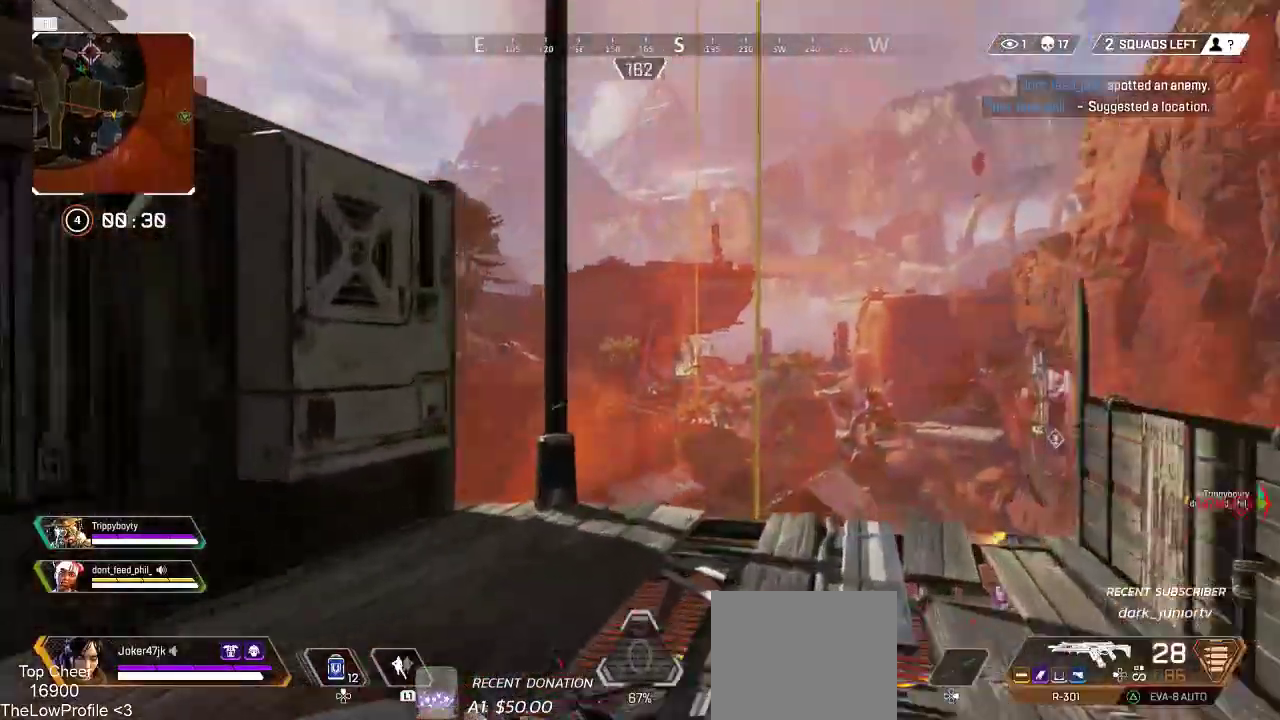
{"dt_ms": 500, "buttons": [], "left_stick": "up-right", "right_stick": "down-right", "events": [[67, "left_stick", "up-right"], [133, "right_stick", "left"], [267, "left_stick", "right"], [333, "right_stick", "right"], [450, "left_stick", "up-right"], [500, "right_stick", "down-right"]]}
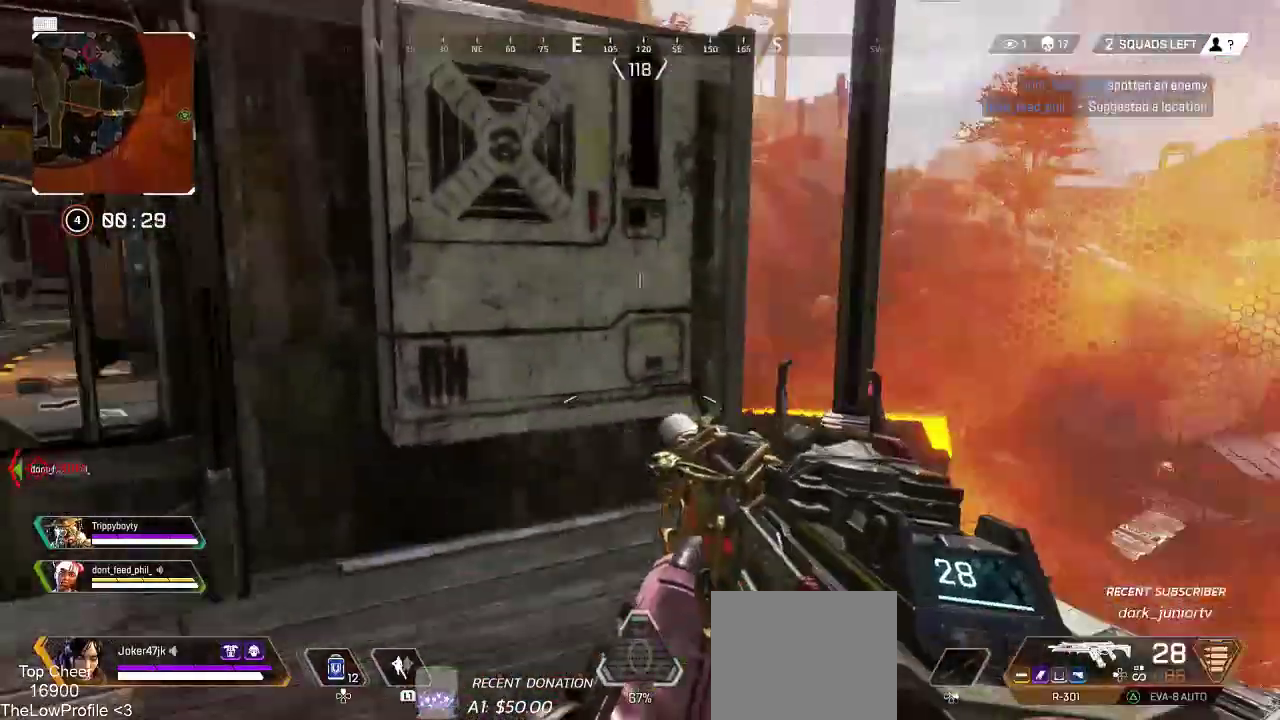
{"dt_ms": 500, "buttons": [], "left_stick": "up-right", "right_stick": "left", "events": [[50, "L3", "down"], [183, "right_stick", "down-left"], [217, "L3", "up"], [450, "right_stick", "left"]]}
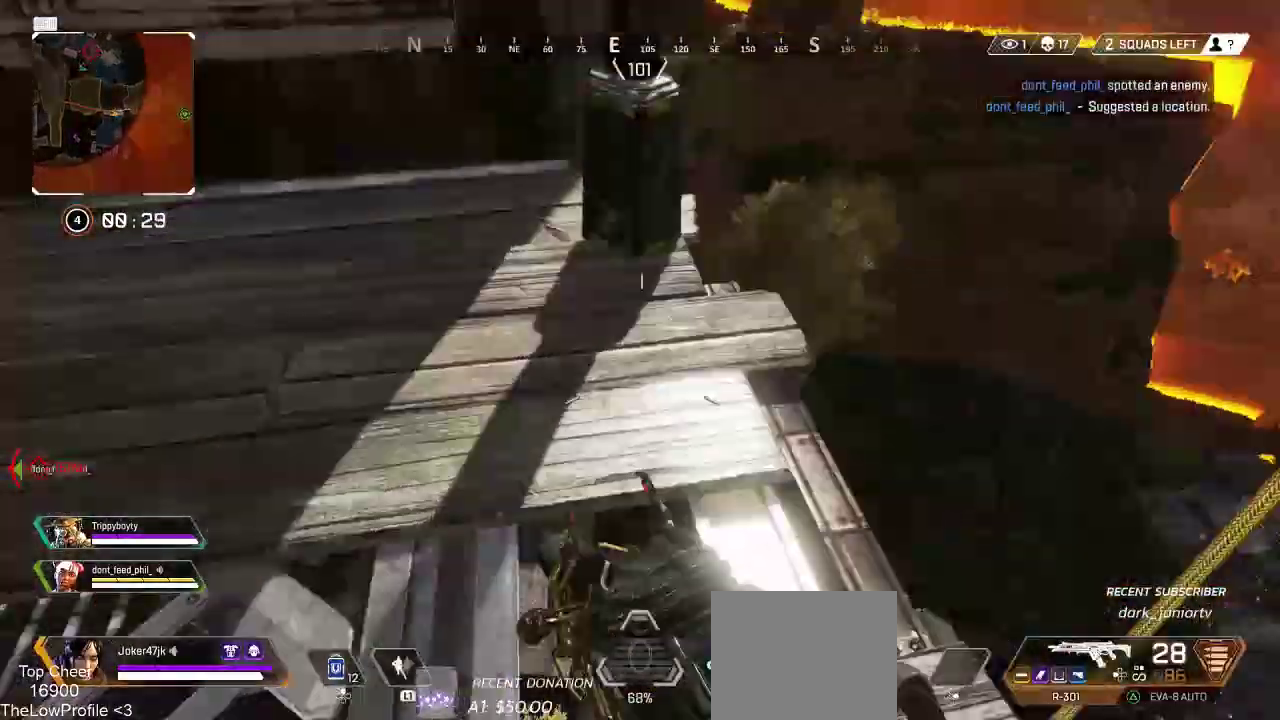
{"dt_ms": 500, "buttons": ["CROSS"], "left_stick": "up-right", "right_stick": "down-left", "events": [[50, "left_stick", "right"], [250, "right_stick", "down-left"], [433, "left_stick", "up-right"], [500, "CROSS", "down"]]}
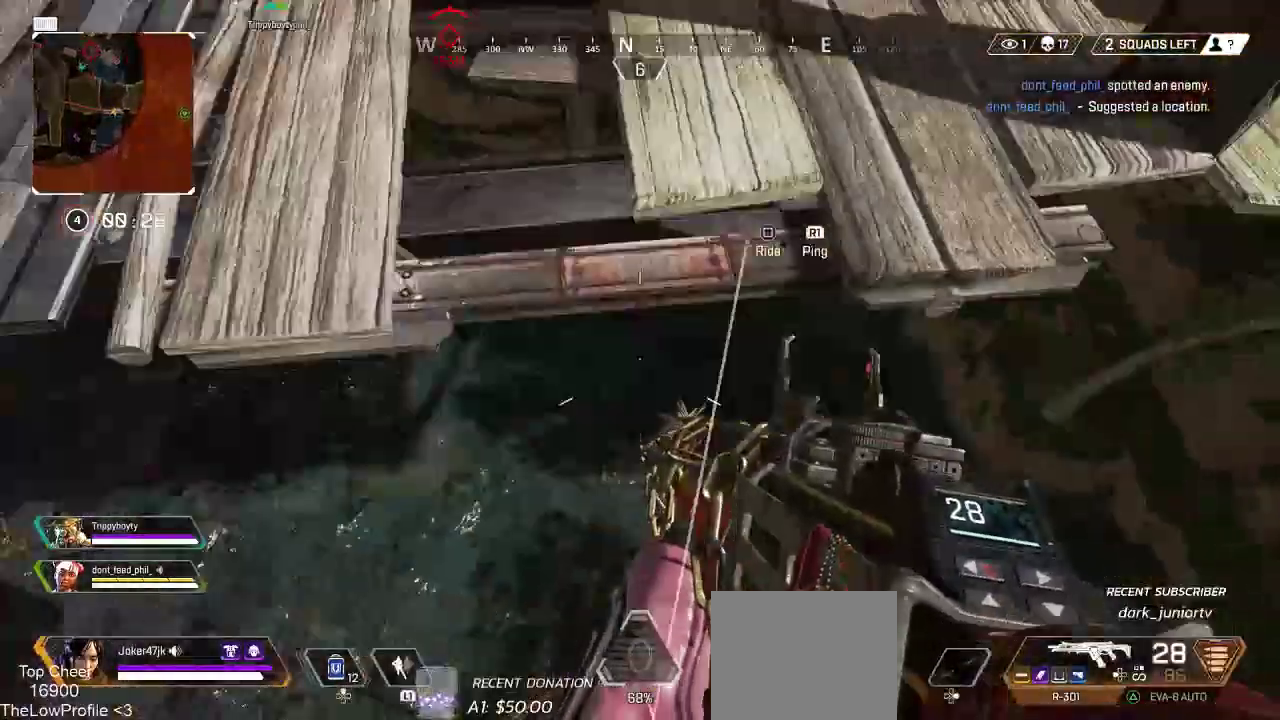
{"dt_ms": 1000, "buttons": ["CROSS"], "left_stick": "up", "right_stick": "center"}
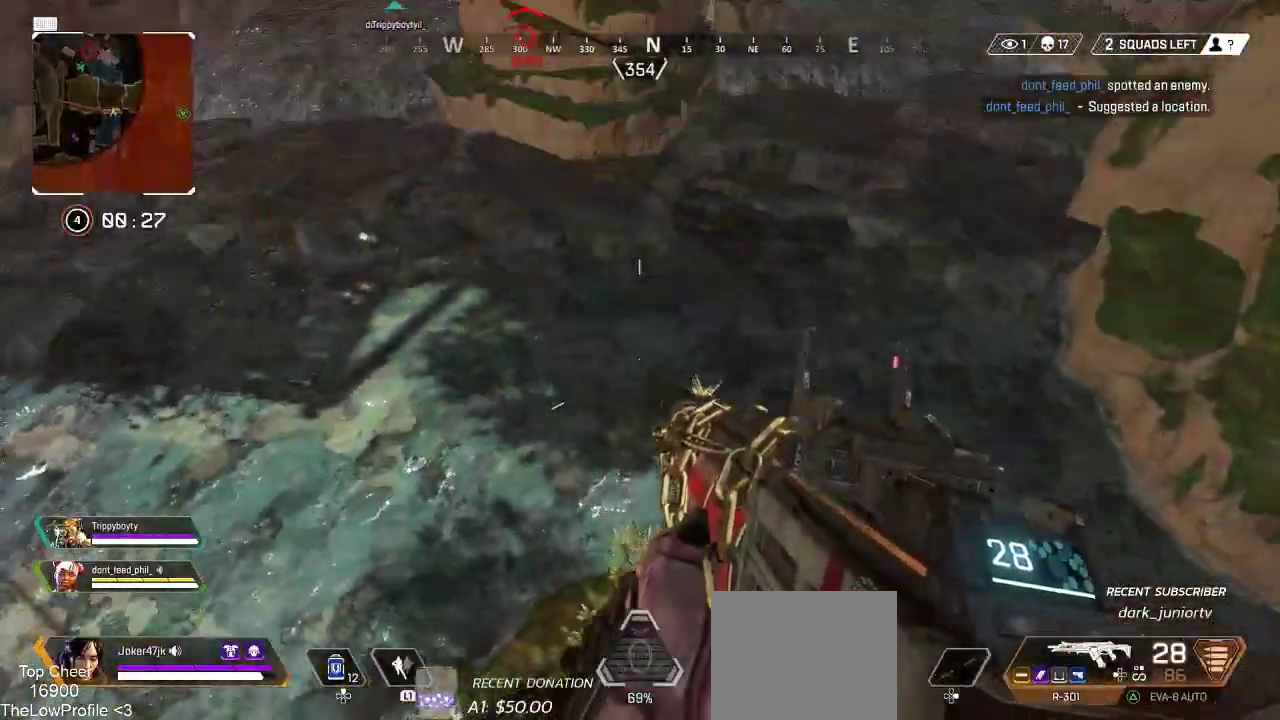
{"dt_ms": 500, "buttons": ["CROSS"], "left_stick": "up-left", "right_stick": "up", "events": [[67, "TRIANGLE", "down"], [200, "left_stick", "up-left"], [333, "TRIANGLE", "up"], [500, "right_stick", "up"]]}
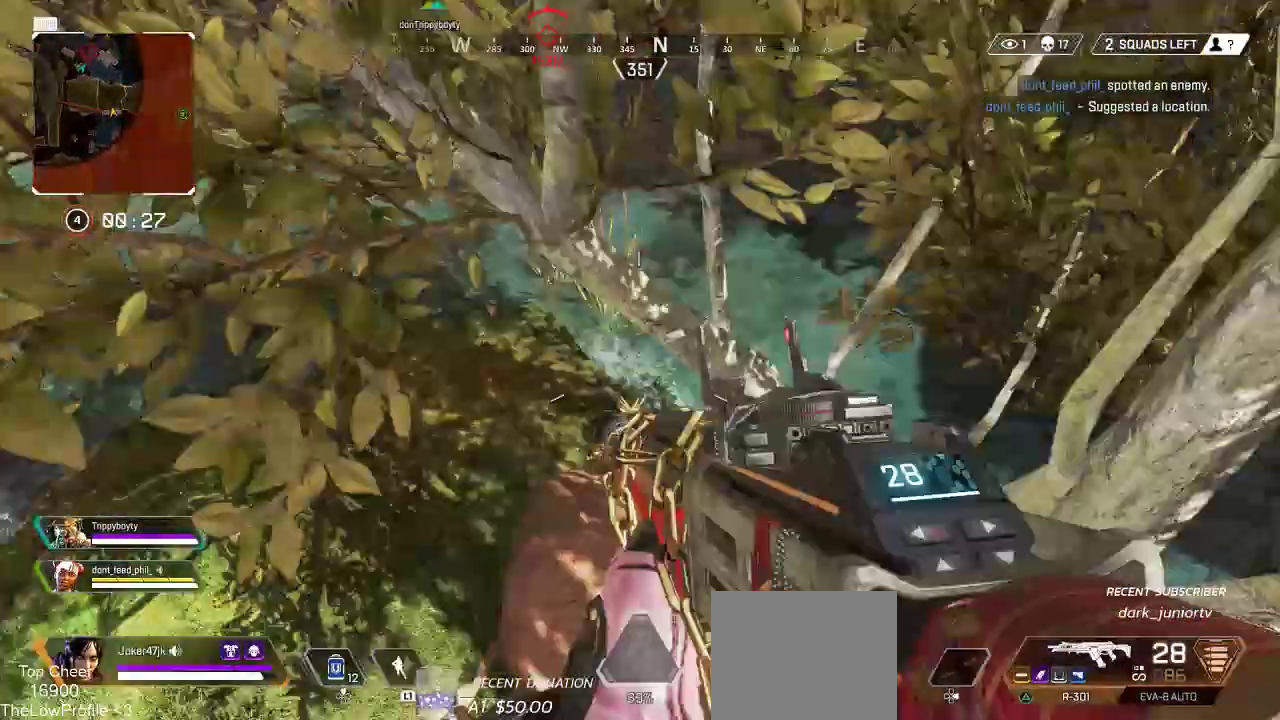
{"dt_ms": 500, "buttons": ["L3"], "left_stick": "up-left", "right_stick": "center", "events": [[83, "L3", "down"], [183, "L3", "up"], [267, "CROSS", "up"], [283, "L3", "down"], [317, "CROSS", "down"], [333, "right_stick", "center"], [383, "L3", "up"], [467, "L3", "down"], [500, "CROSS", "up"]]}
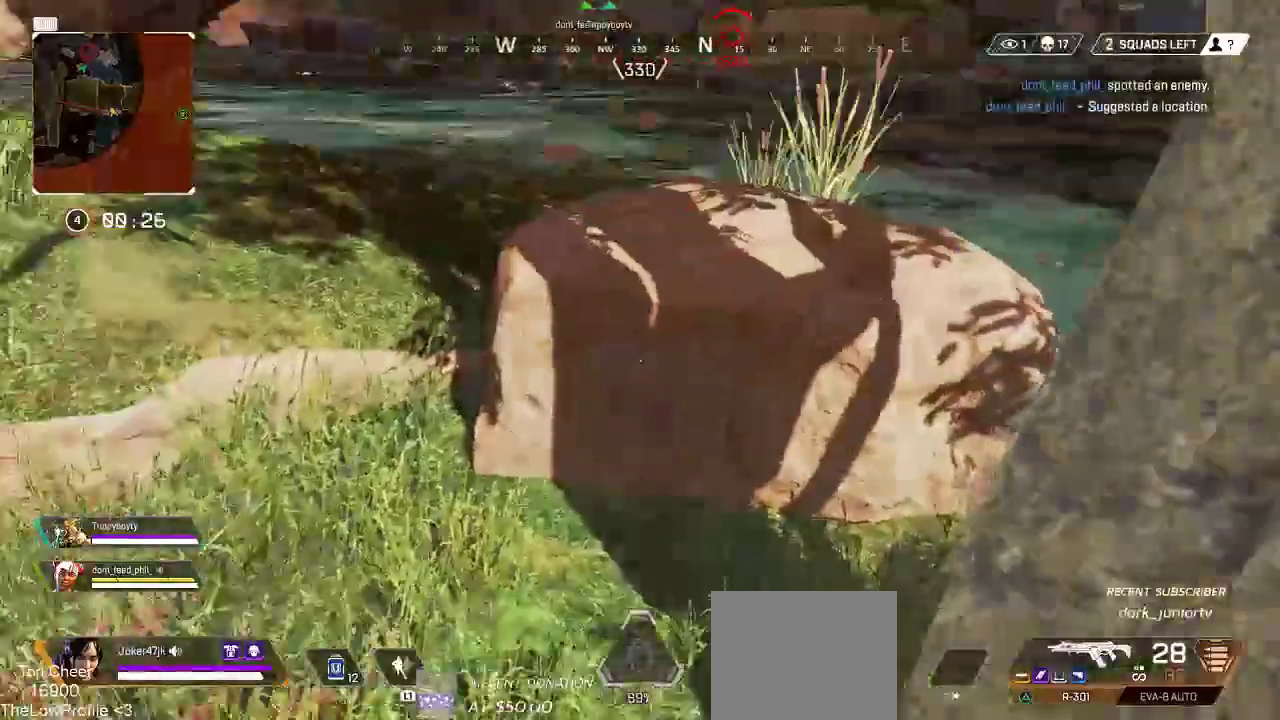
{"dt_ms": 500, "buttons": ["L3"], "left_stick": "up-left", "right_stick": "left", "events": [[67, "L3", "up"], [150, "L3", "down"], [250, "L3", "up"], [350, "L3", "down"], [500, "right_stick", "left"]]}
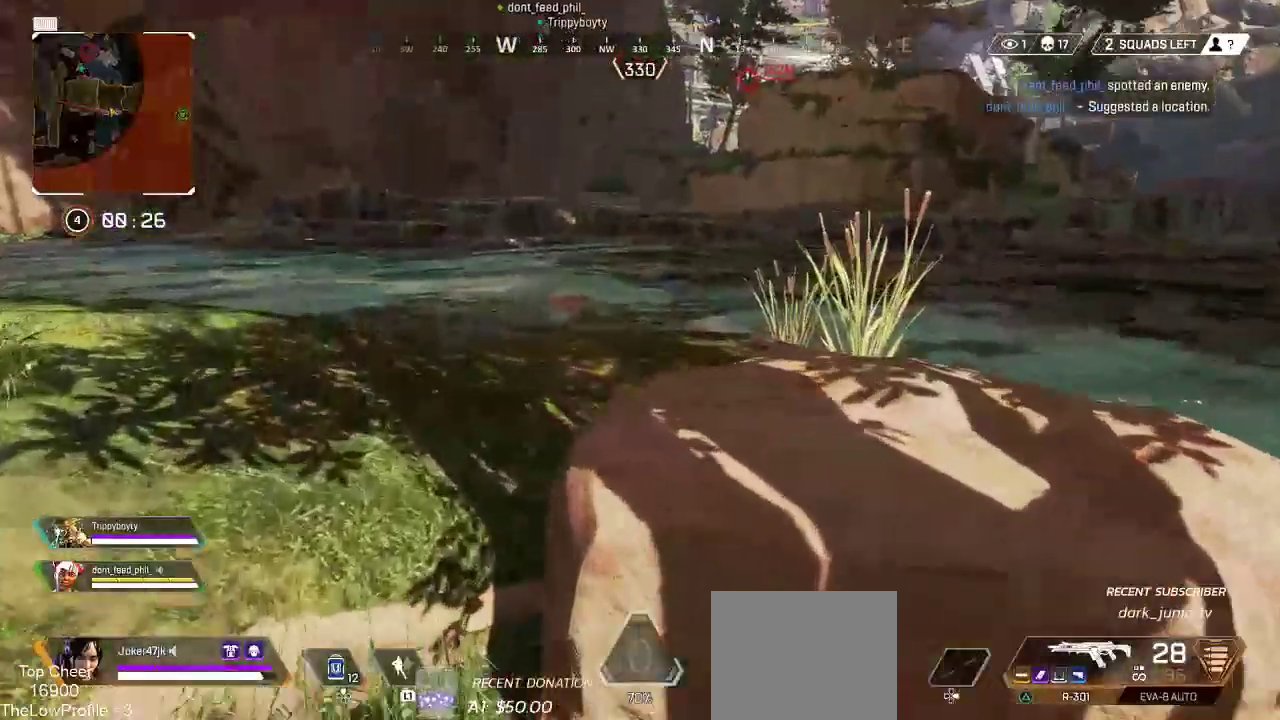
{"dt_ms": 500, "buttons": [], "left_stick": "up", "right_stick": "up-right", "events": [[133, "right_stick", "center"], [150, "L3", "up"], [283, "right_stick", "up-right"], [450, "left_stick", "up"]]}
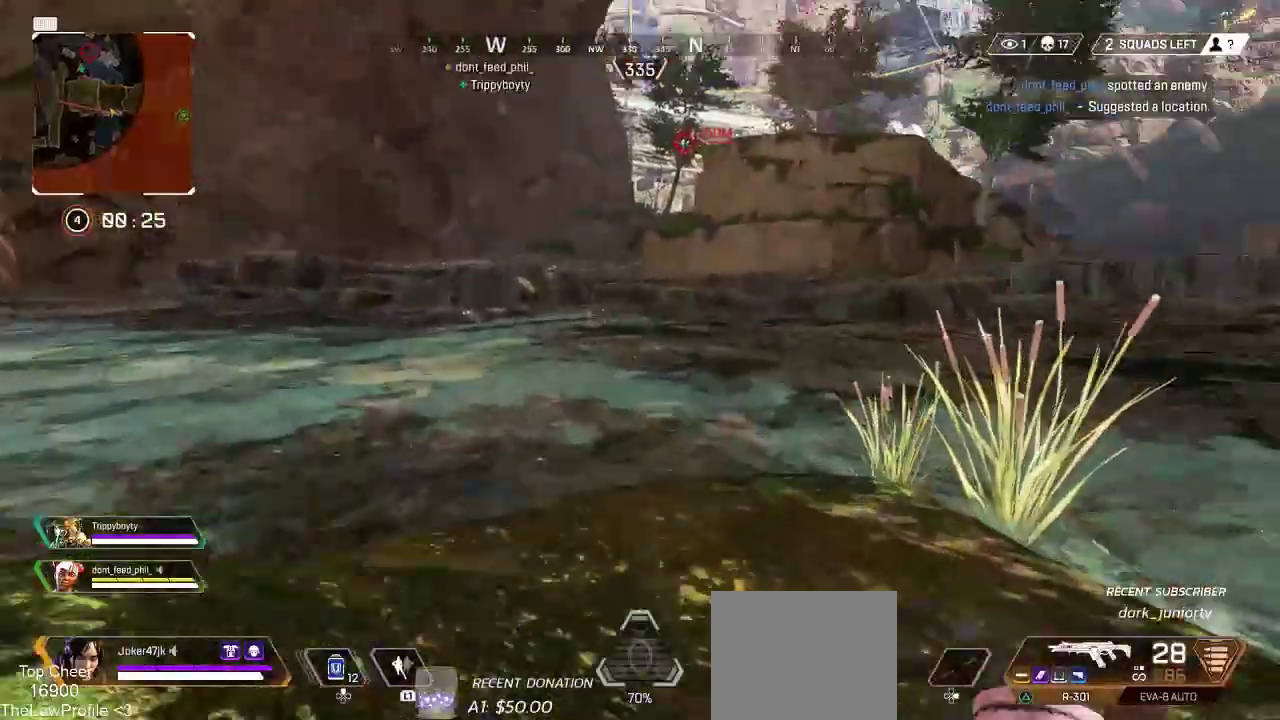
{"dt_ms": 500, "buttons": [], "left_stick": "up", "right_stick": "center", "events": [[350, "right_stick", "center"], [400, "R3", "down"], [500, "R3", "up"]]}
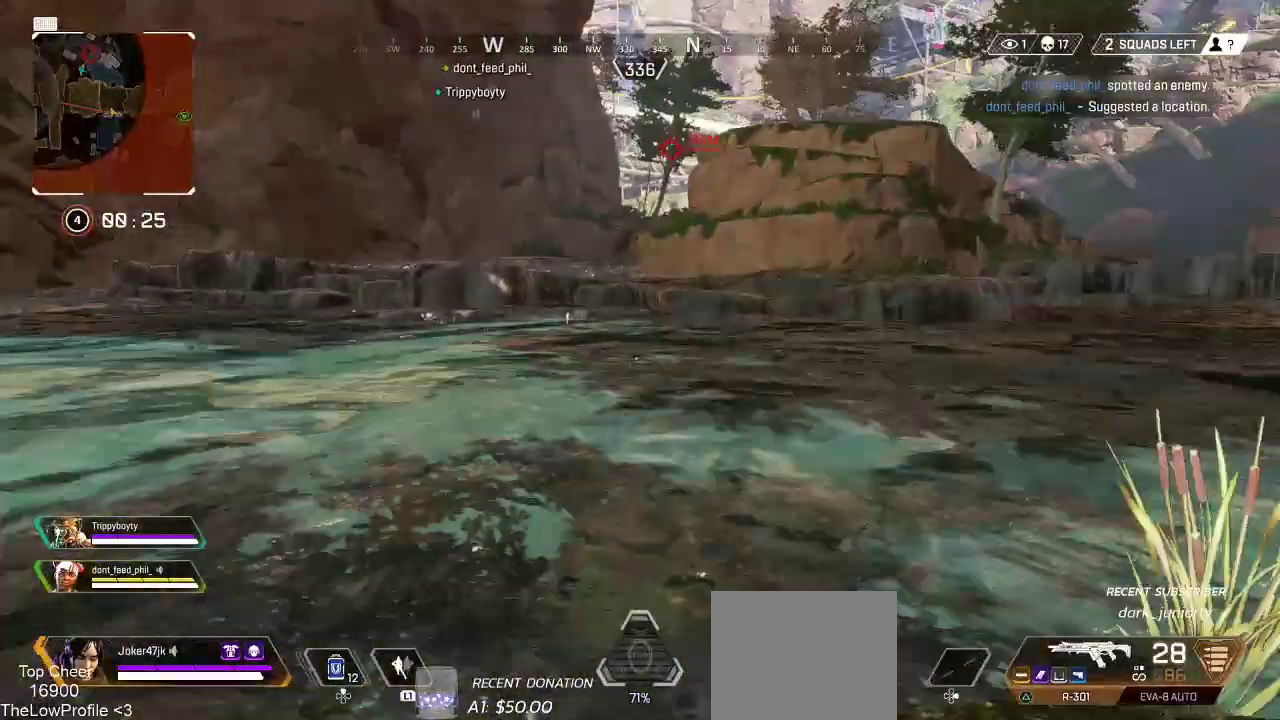
{"dt_ms": 500, "buttons": ["CROSS"], "left_stick": "up", "right_stick": "center", "events": [[183, "CROSS", "down"], [400, "SQUARE", "down"], [500, "SQUARE", "up"]]}
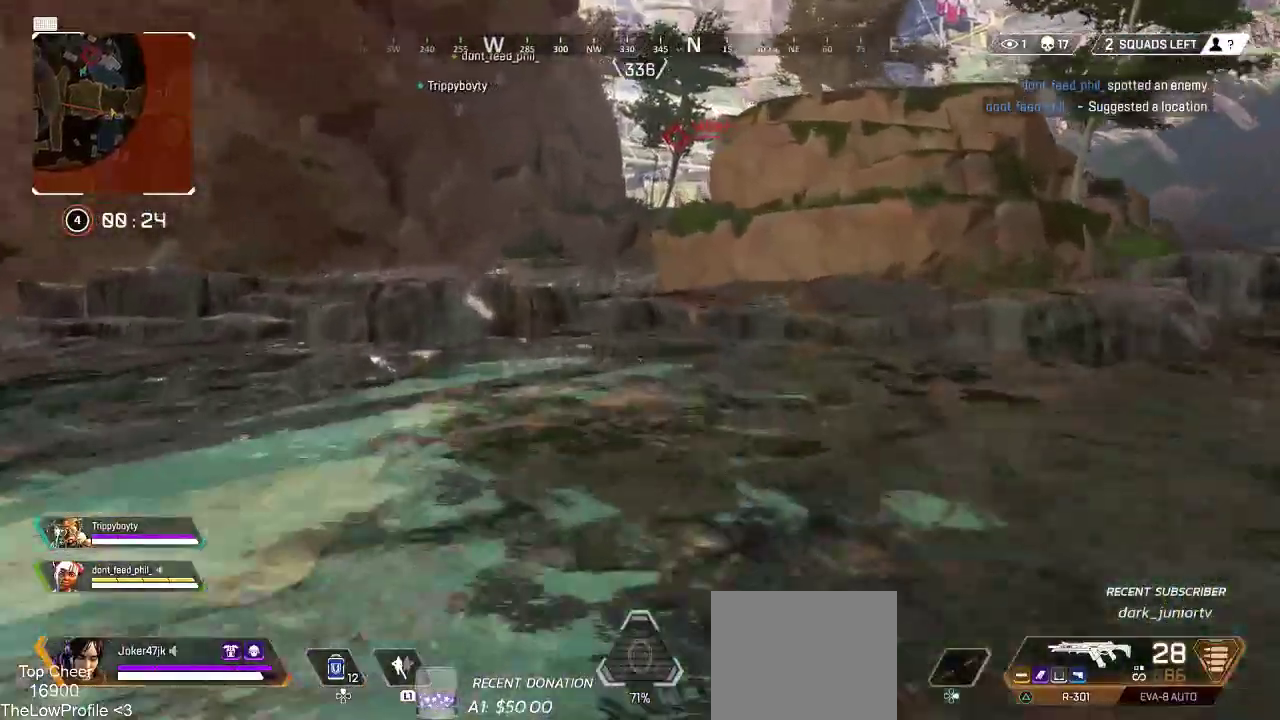
{"dt_ms": 500, "buttons": ["L3"], "left_stick": "up", "right_stick": "center", "events": [[67, "CROSS", "up"], [67, "SQUARE", "down"], [167, "SQUARE", "up"], [267, "SQUARE", "down"], [333, "SQUARE", "up"], [483, "L3", "down"]]}
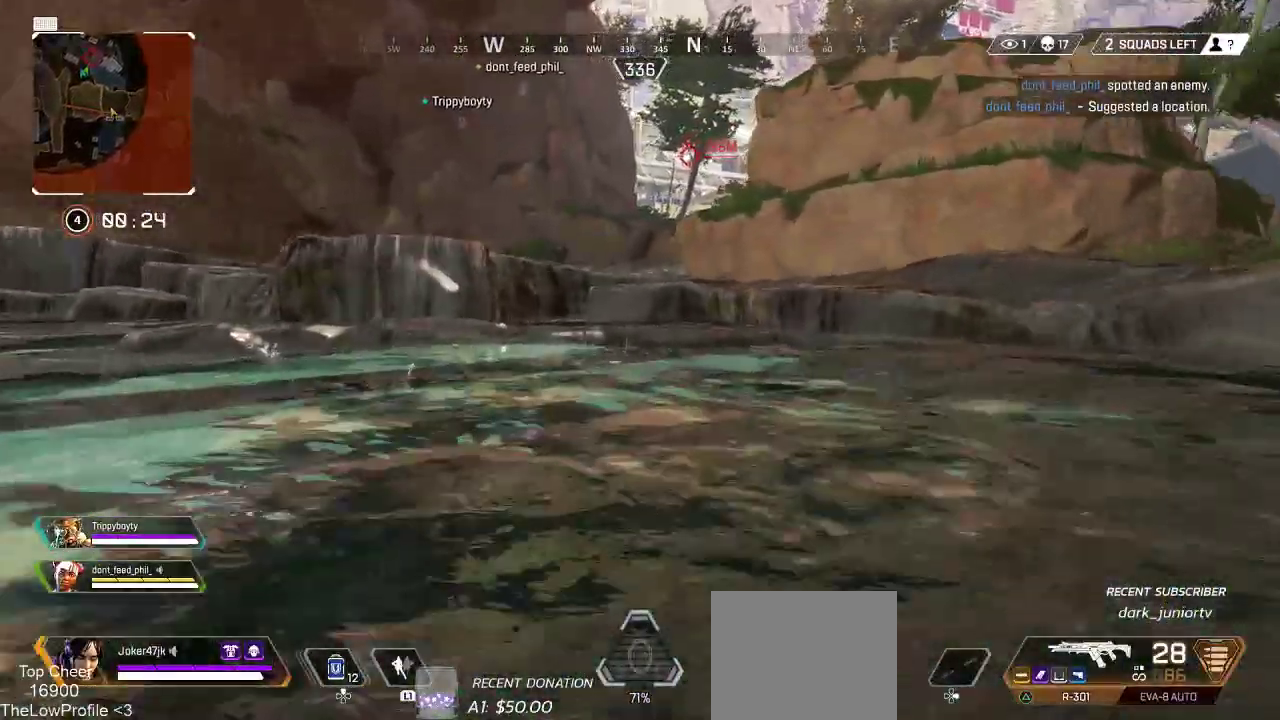
{"dt_ms": 500, "buttons": ["SQUARE"], "left_stick": "up", "right_stick": "center", "events": [[50, "right_stick", "up"], [67, "L3", "up"], [133, "right_stick", "center"], [150, "L3", "down"], [267, "L3", "up"], [300, "SQUARE", "down"], [383, "SQUARE", "up"], [467, "SQUARE", "down"]]}
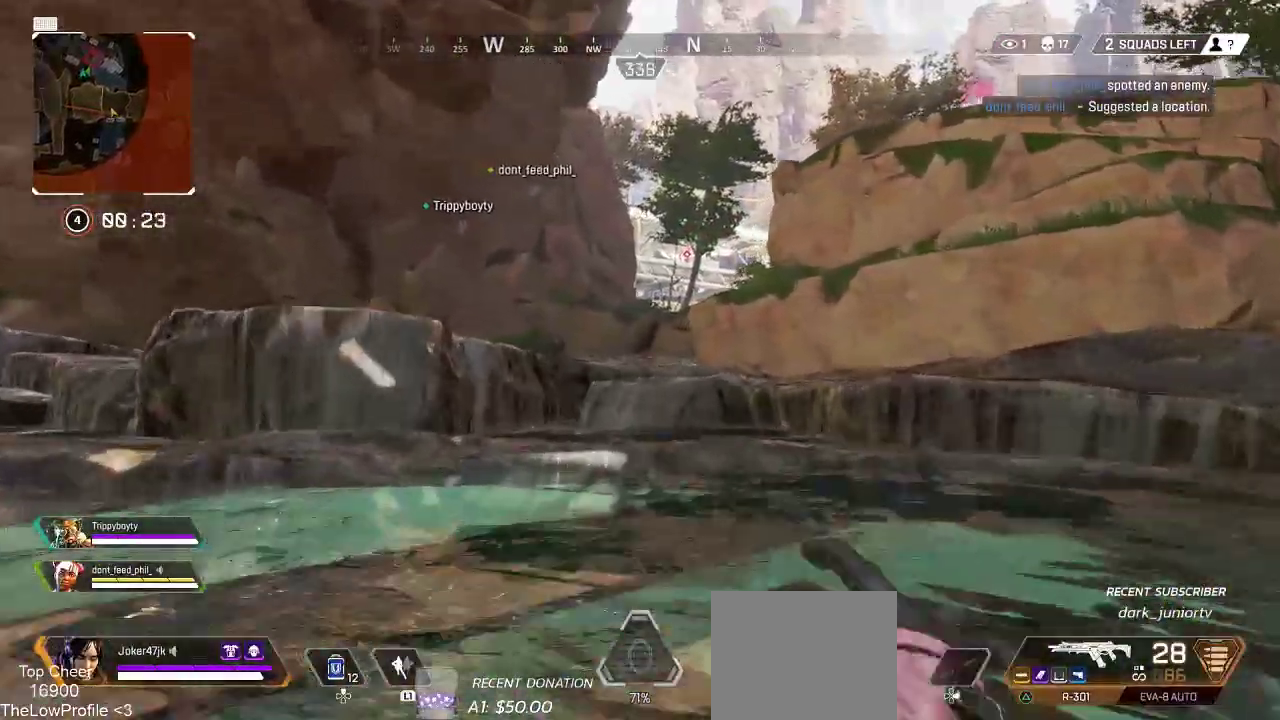
{"dt_ms": 500, "buttons": [], "left_stick": "up", "right_stick": "center"}
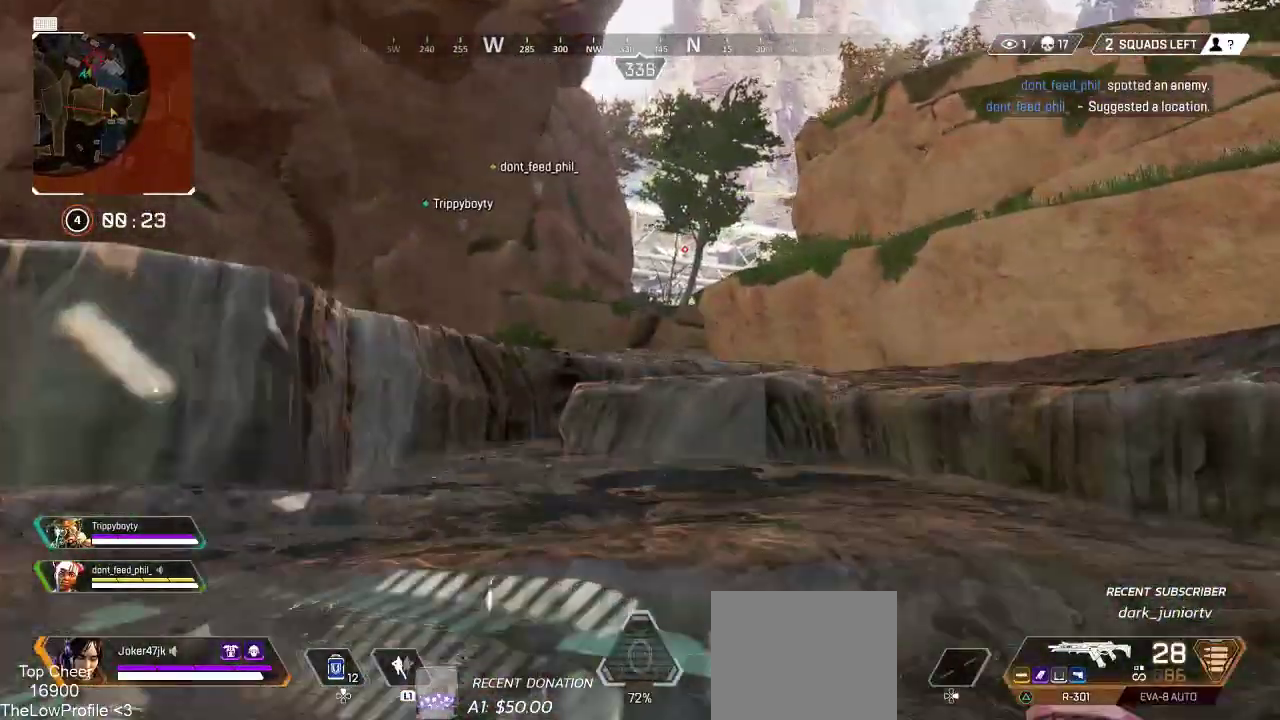
{"dt_ms": 500, "buttons": ["CROSS"], "left_stick": "up", "right_stick": "center", "events": [[100, "CROSS", "down"], [133, "right_stick", "down-left"], [233, "CROSS", "up"], [233, "right_stick", "center"], [450, "CROSS", "down"]]}
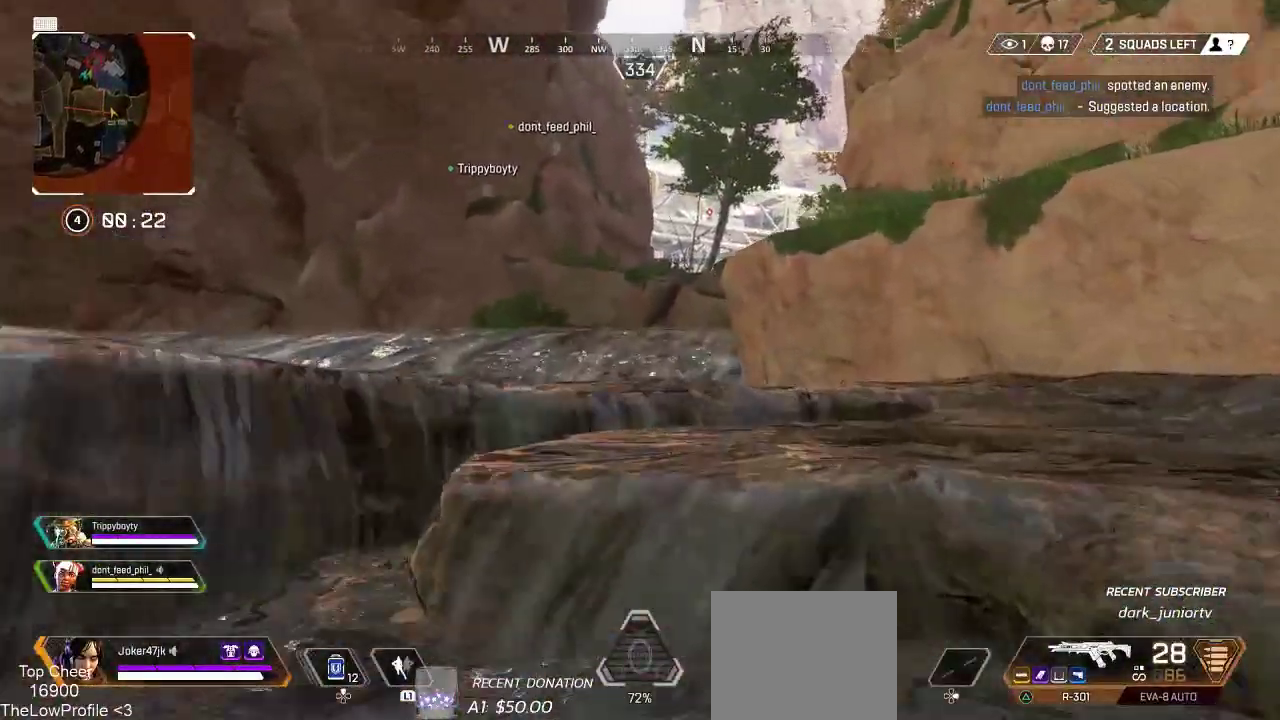
{"dt_ms": 500, "buttons": [], "left_stick": "up", "right_stick": "center", "events": [[33, "CROSS", "up"], [167, "SQUARE", "down"], [250, "SQUARE", "up"], [333, "SQUARE", "down"], [433, "SQUARE", "up"]]}
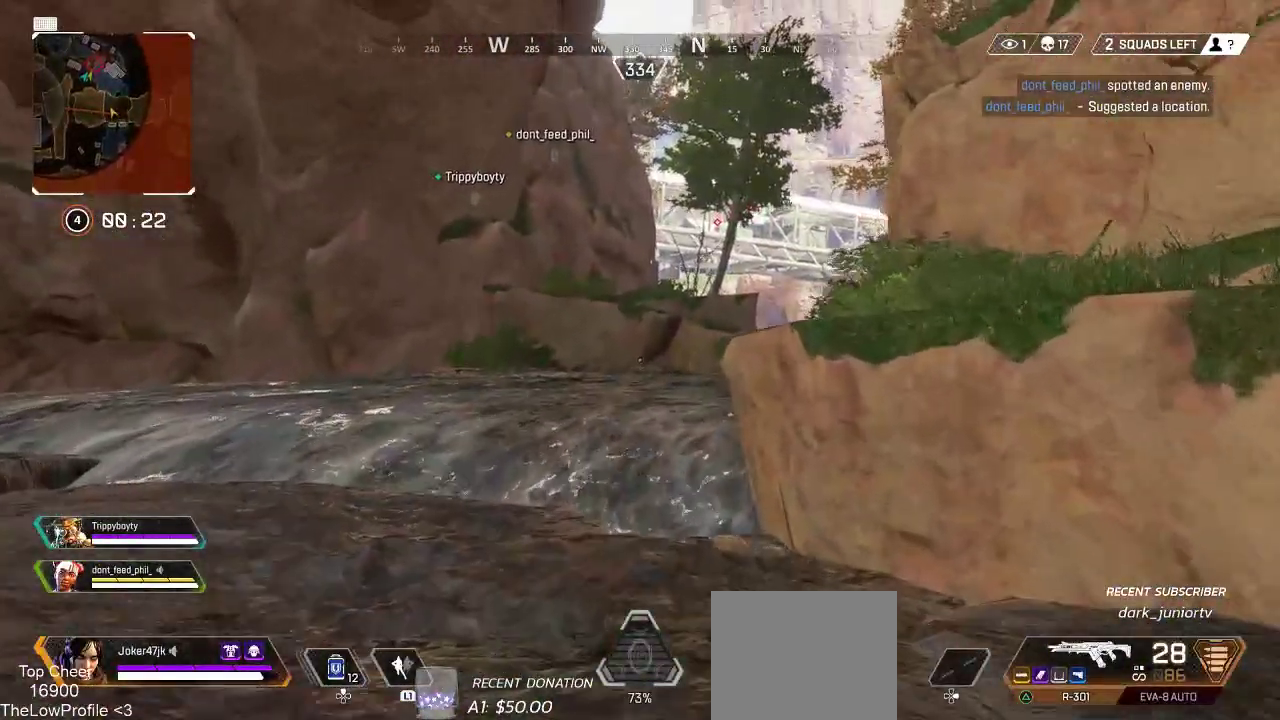
{"dt_ms": 500, "buttons": [], "left_stick": "up", "right_stick": "center", "events": [[267, "L3", "down"], [433, "L3", "up"]]}